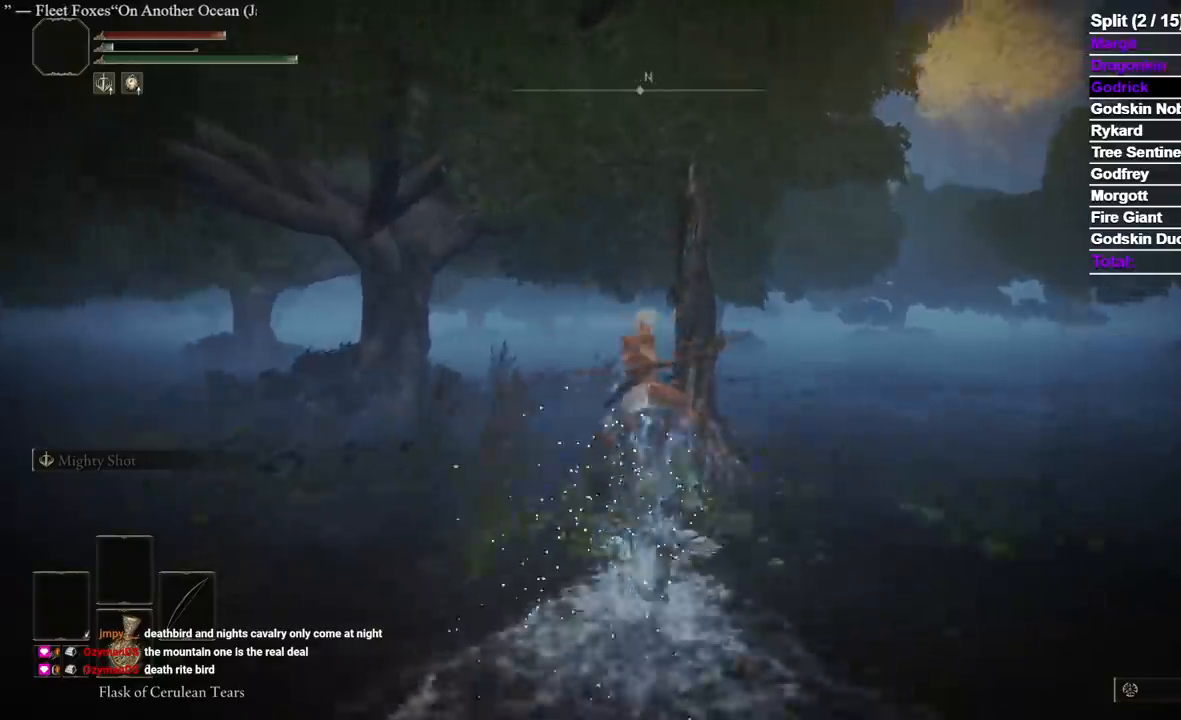
Gameplay with a controller (Xbox layout); each line is a JSON object with the inputs held at the frame after it. "events" lists button and stick changes between this image and that frame as [ms after this image, input, new state], when the widget could be followed in between.
{"buttons": ["B"], "left_stick": "up", "right_stick": "center", "events": [[250, "right_stick", "down-right"], [383, "B", "down"], [383, "right_stick", "center"]]}
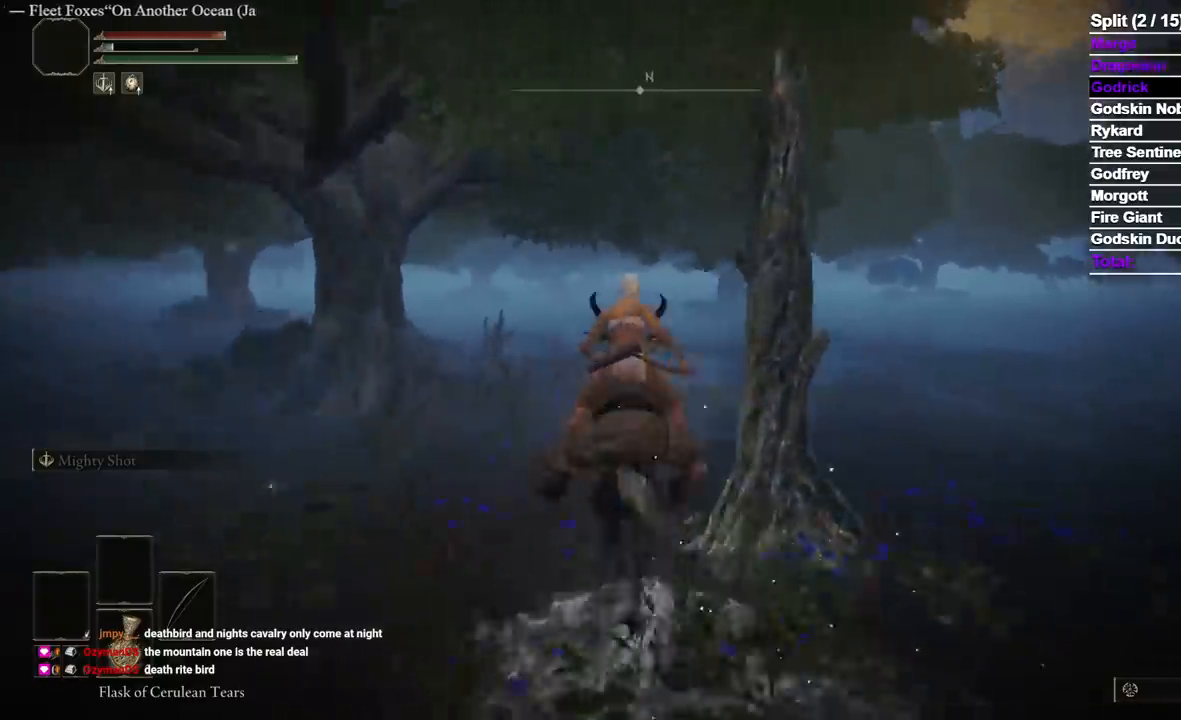
{"buttons": [], "left_stick": "up", "right_stick": "center", "events": [[17, "B", "up"]]}
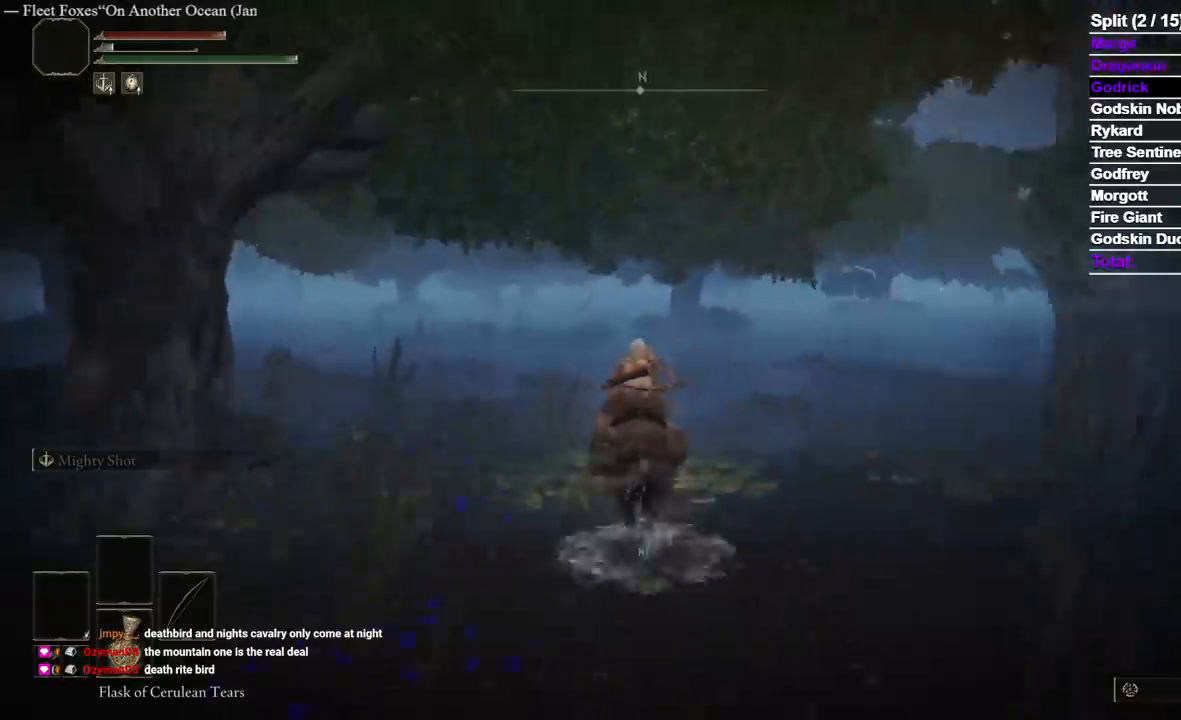
{"buttons": [], "left_stick": "up", "right_stick": "center", "events": []}
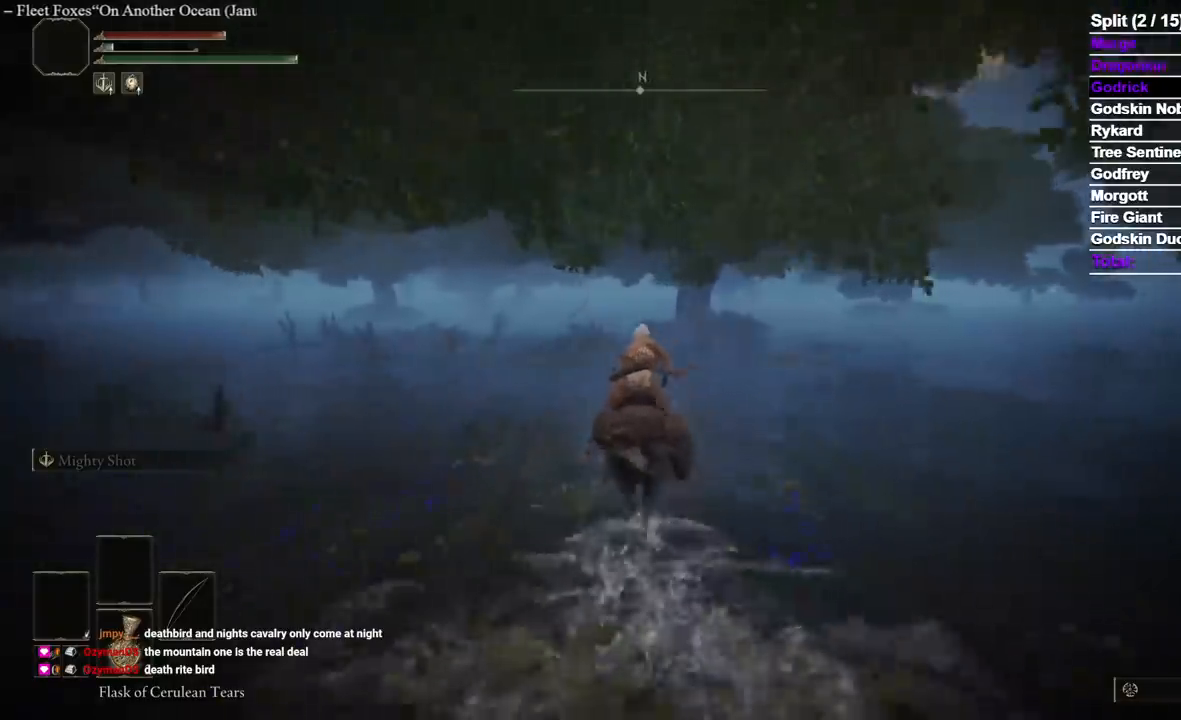
{"buttons": [], "left_stick": "up", "right_stick": "center", "events": []}
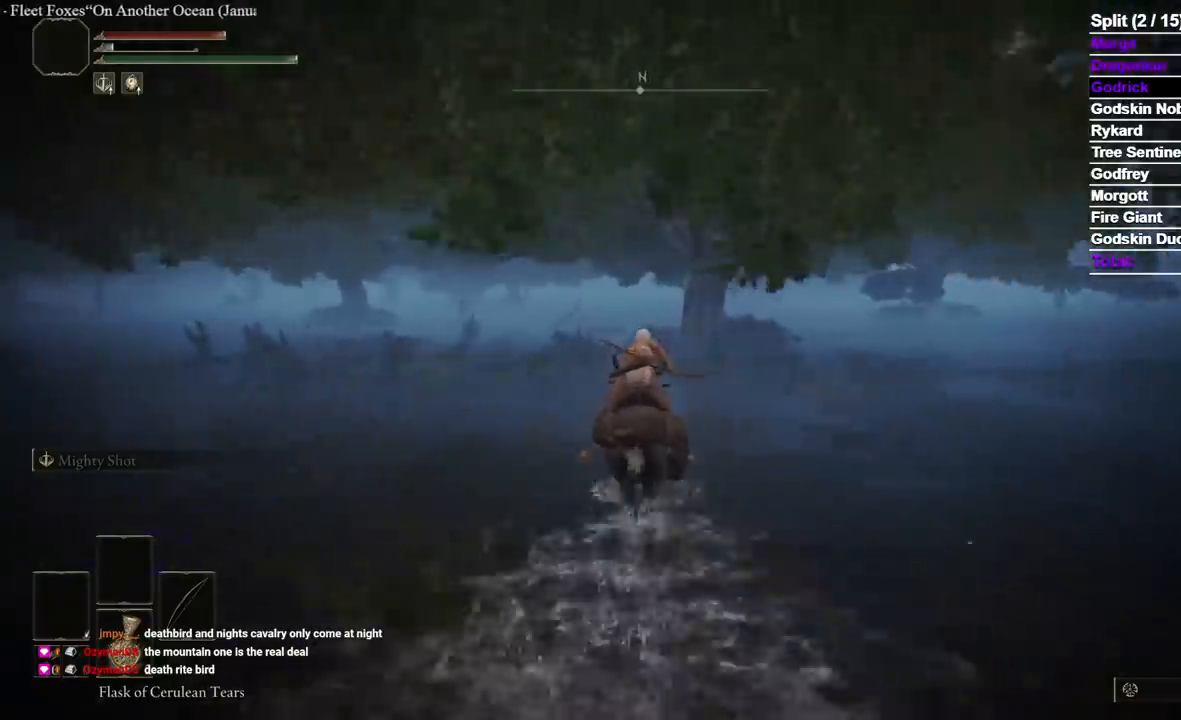
{"buttons": [], "left_stick": "up", "right_stick": "center", "events": []}
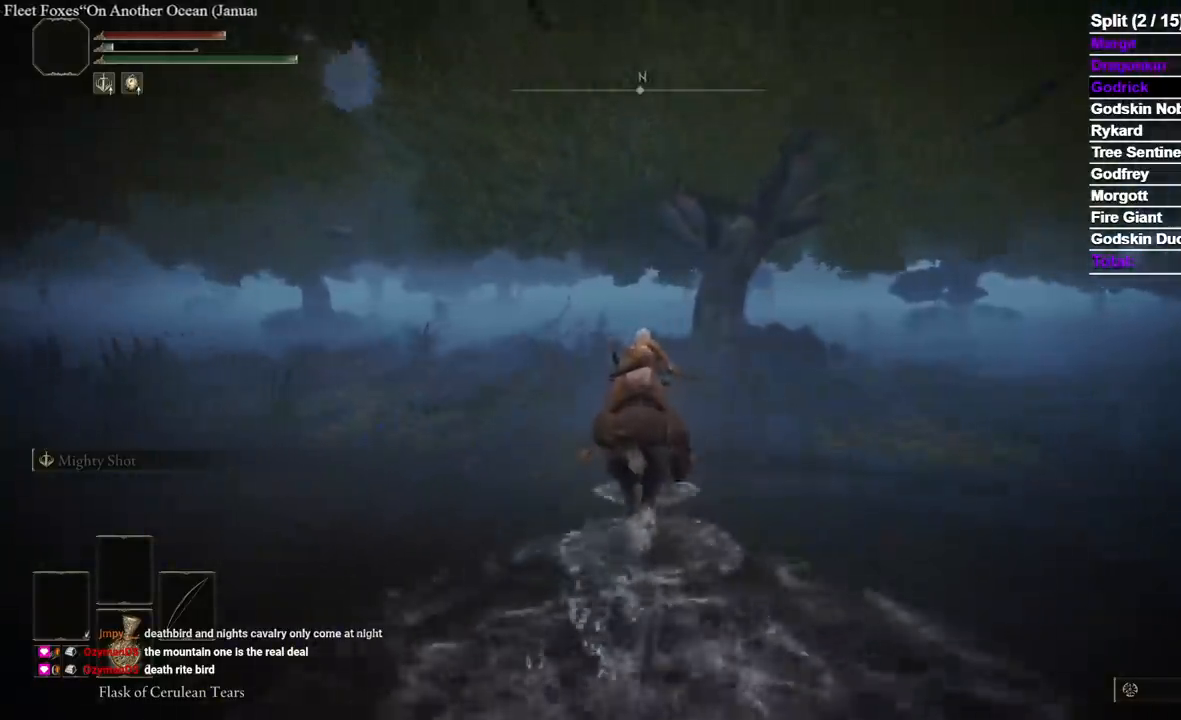
{"buttons": [], "left_stick": "up", "right_stick": "center", "events": [[133, "B", "down"], [250, "B", "up"]]}
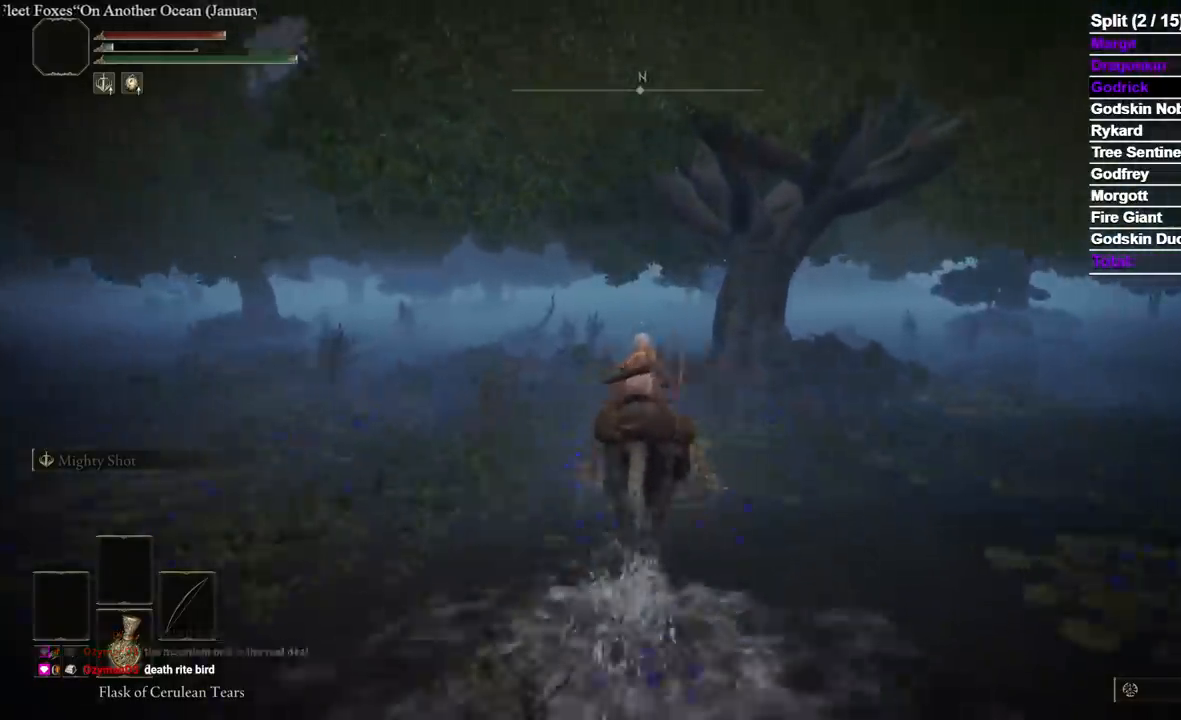
{"buttons": [], "left_stick": "up", "right_stick": "center", "events": []}
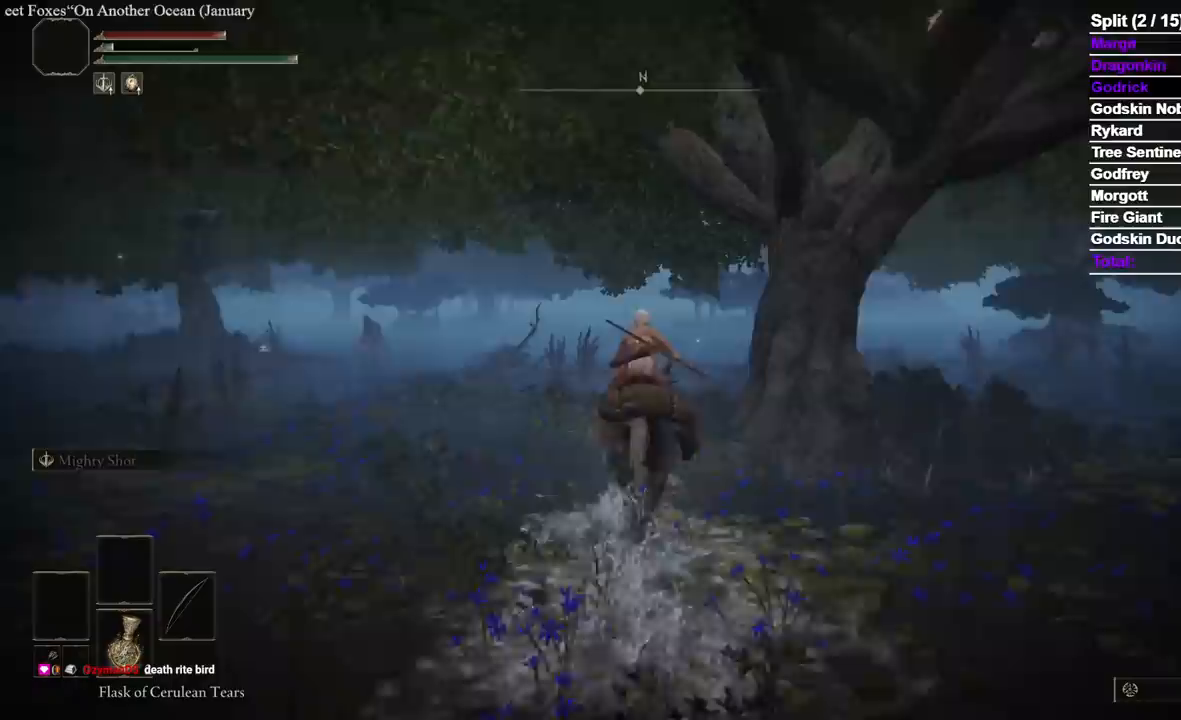
{"buttons": [], "left_stick": "up", "right_stick": "center", "events": []}
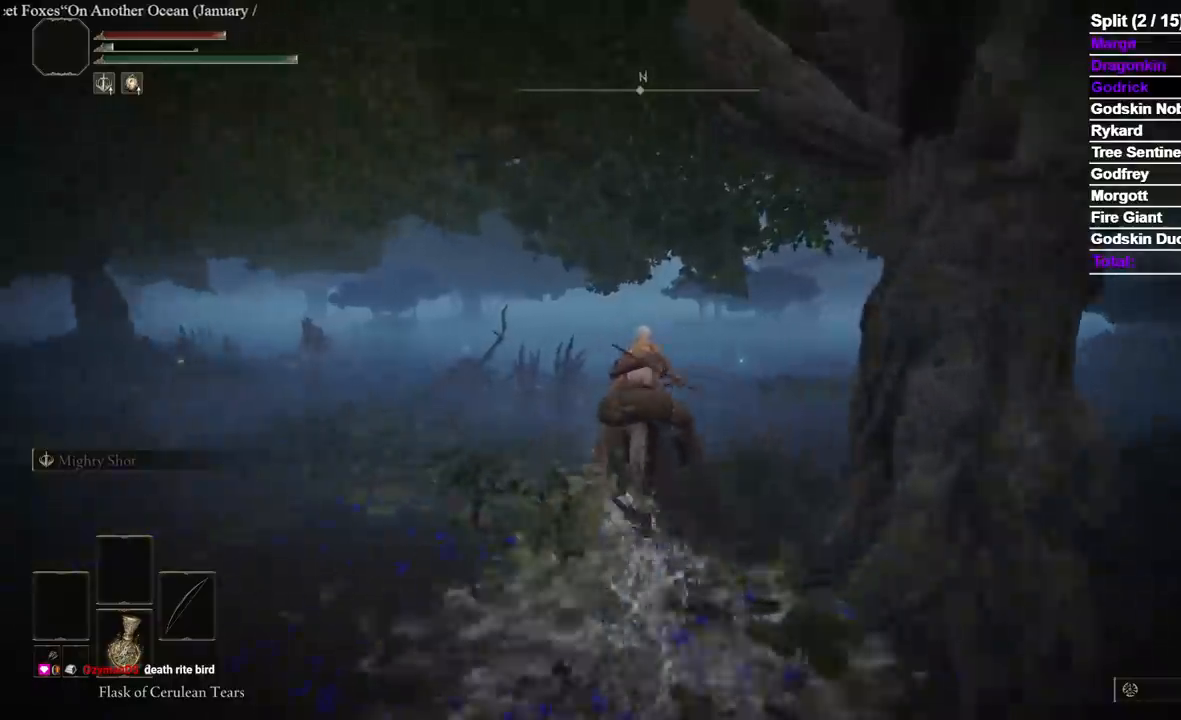
{"buttons": [], "left_stick": "up", "right_stick": "center", "events": []}
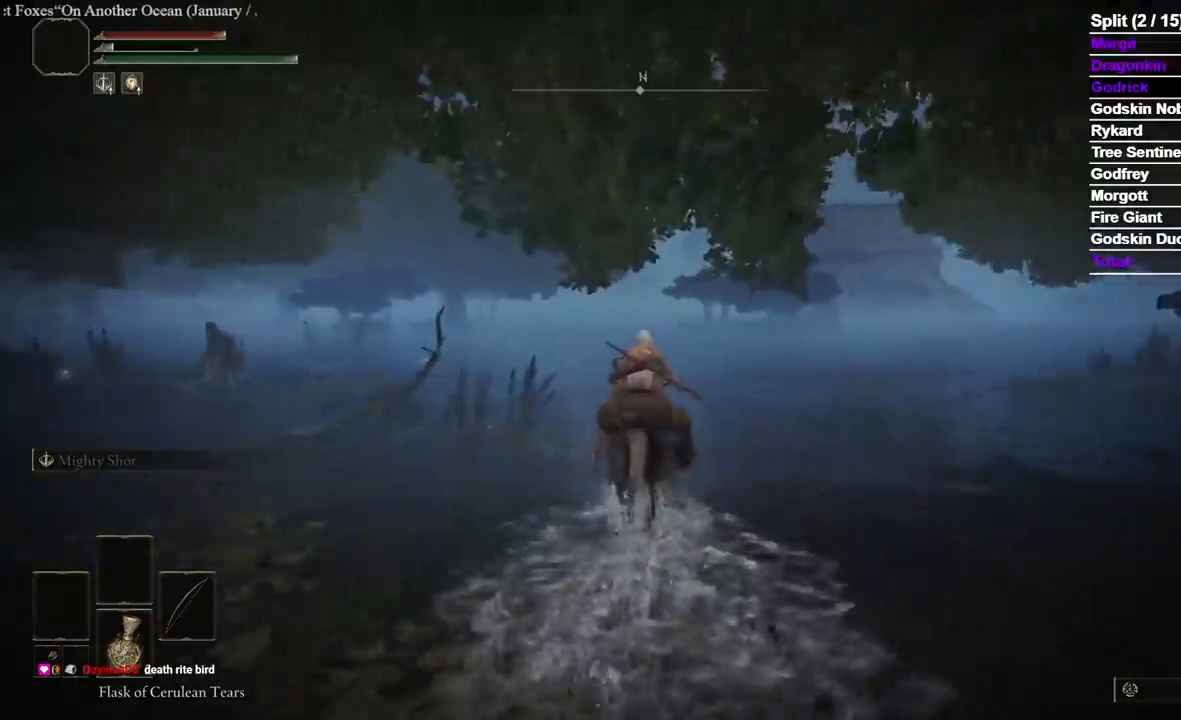
{"buttons": [], "left_stick": "up", "right_stick": "center", "events": [[33, "B", "down"], [167, "B", "up"]]}
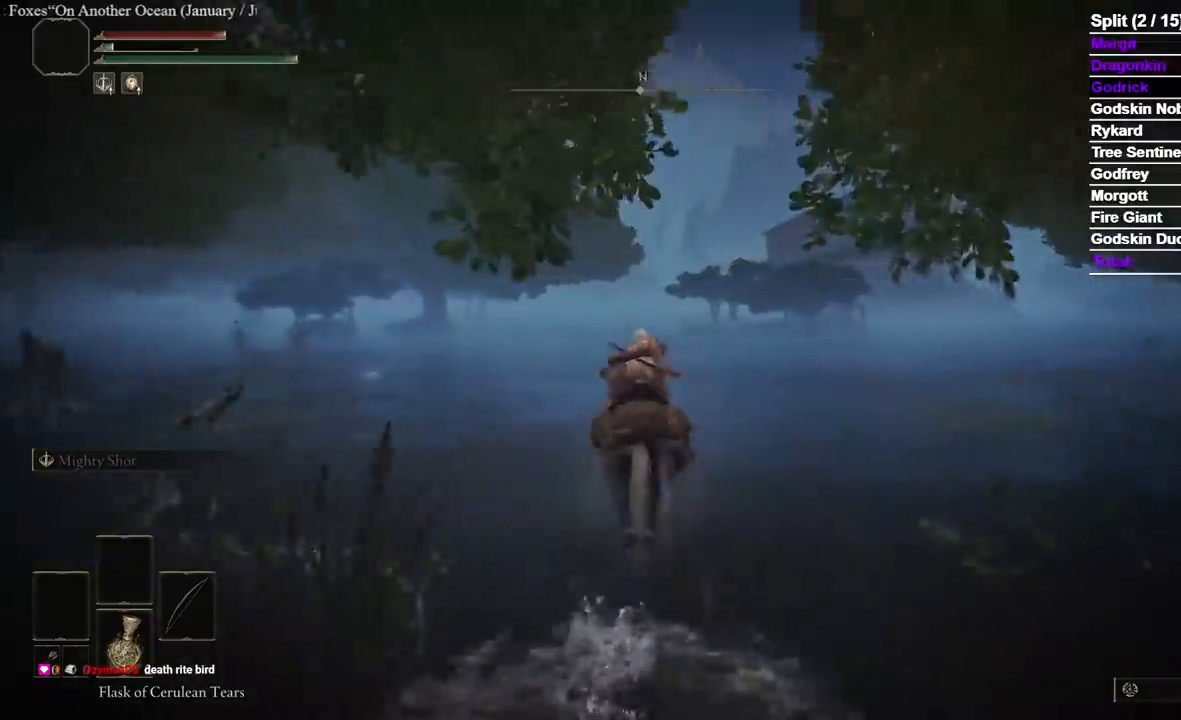
{"buttons": [], "left_stick": "up", "right_stick": "center", "events": []}
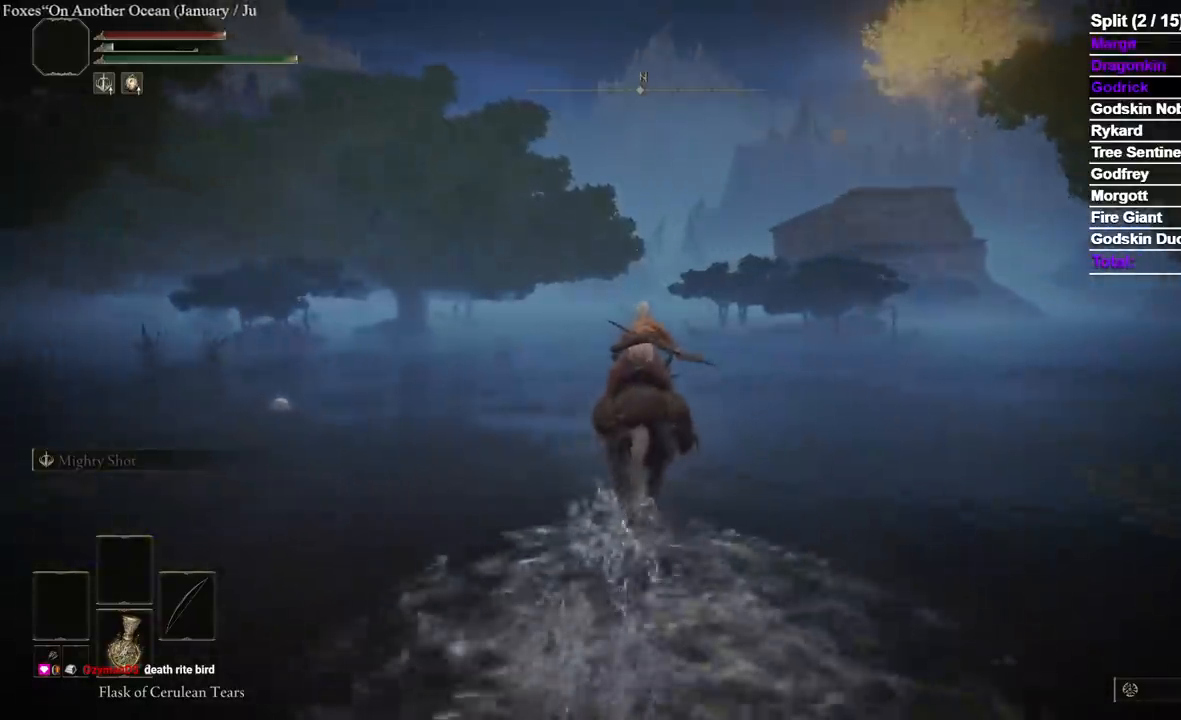
{"buttons": [], "left_stick": "up", "right_stick": "center", "events": []}
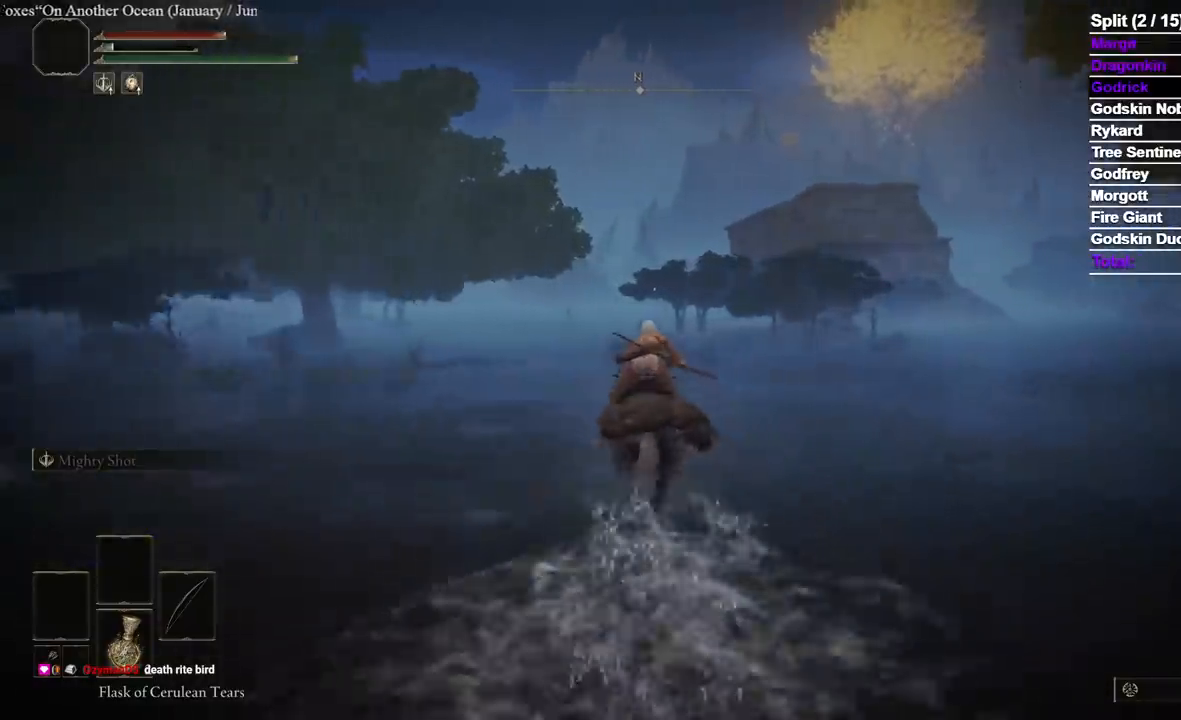
{"buttons": [], "left_stick": "up", "right_stick": "center", "events": []}
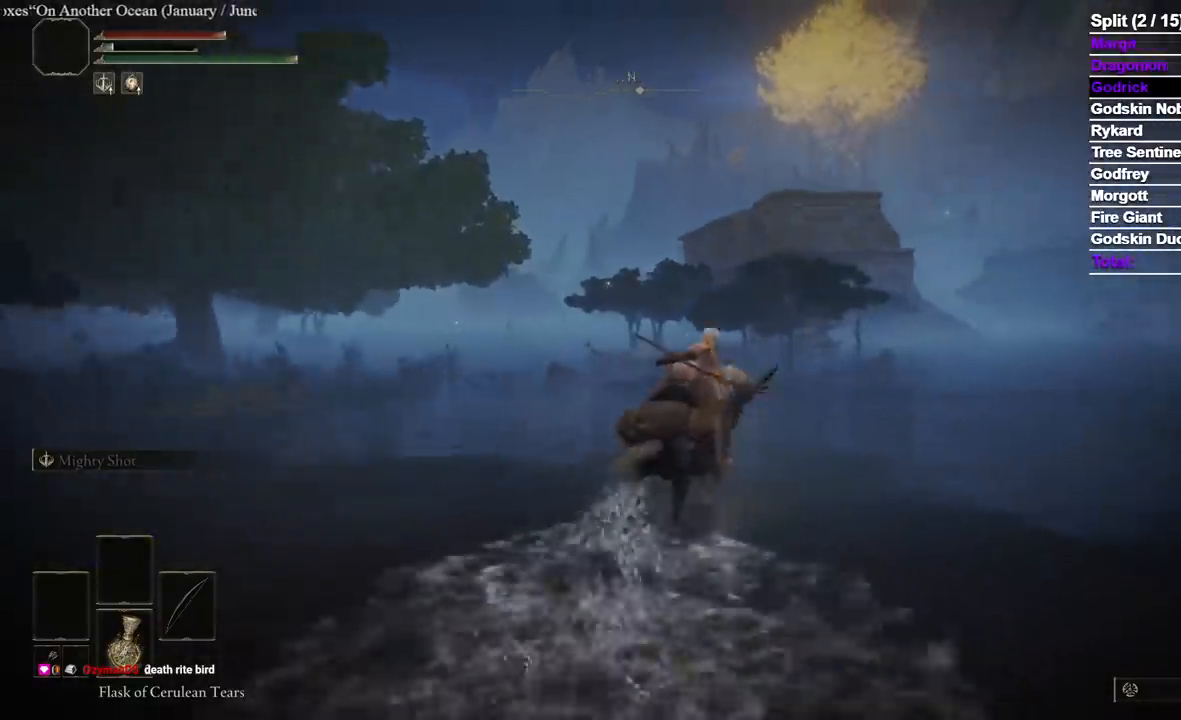
{"buttons": [], "left_stick": "up", "right_stick": "center", "events": []}
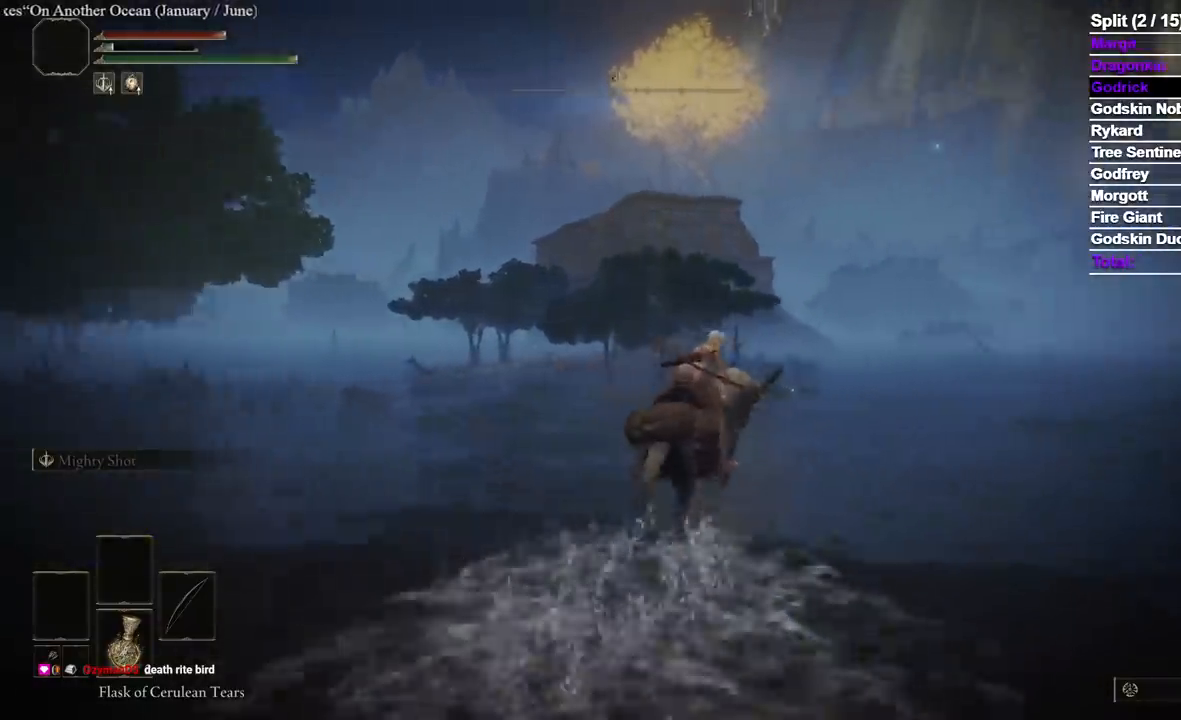
{"buttons": [], "left_stick": "up", "right_stick": "center", "events": [[300, "B", "down"], [383, "B", "up"]]}
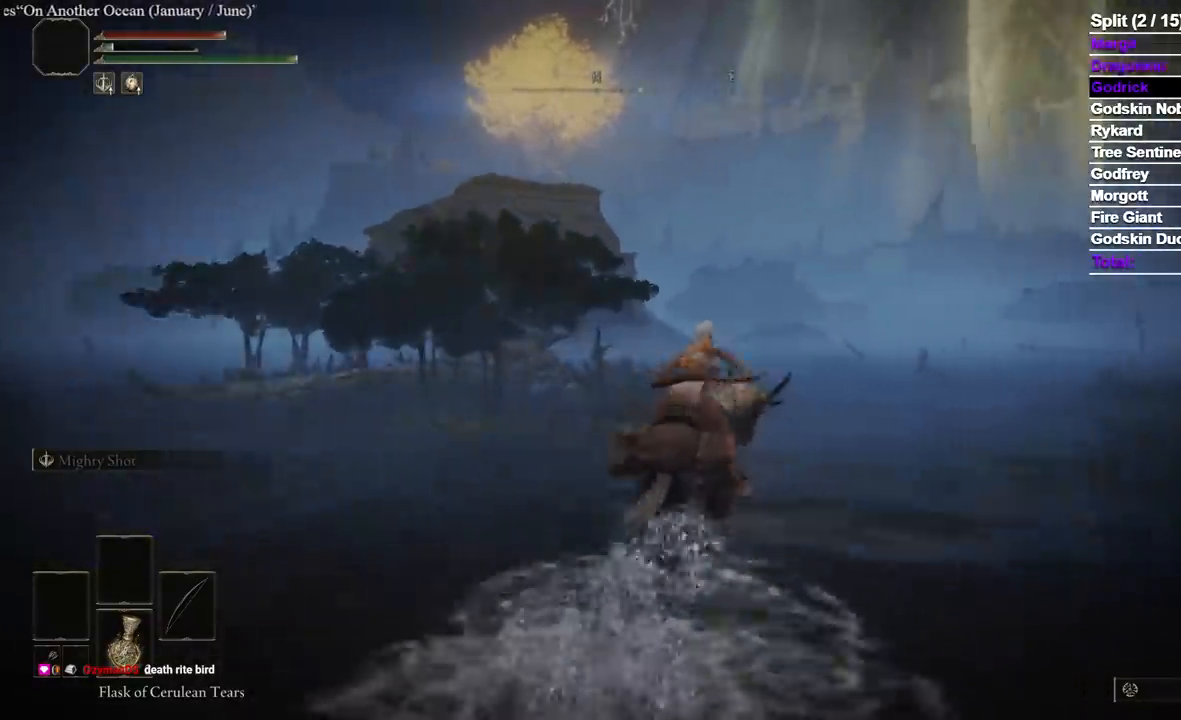
{"buttons": [], "left_stick": "up", "right_stick": "center", "events": []}
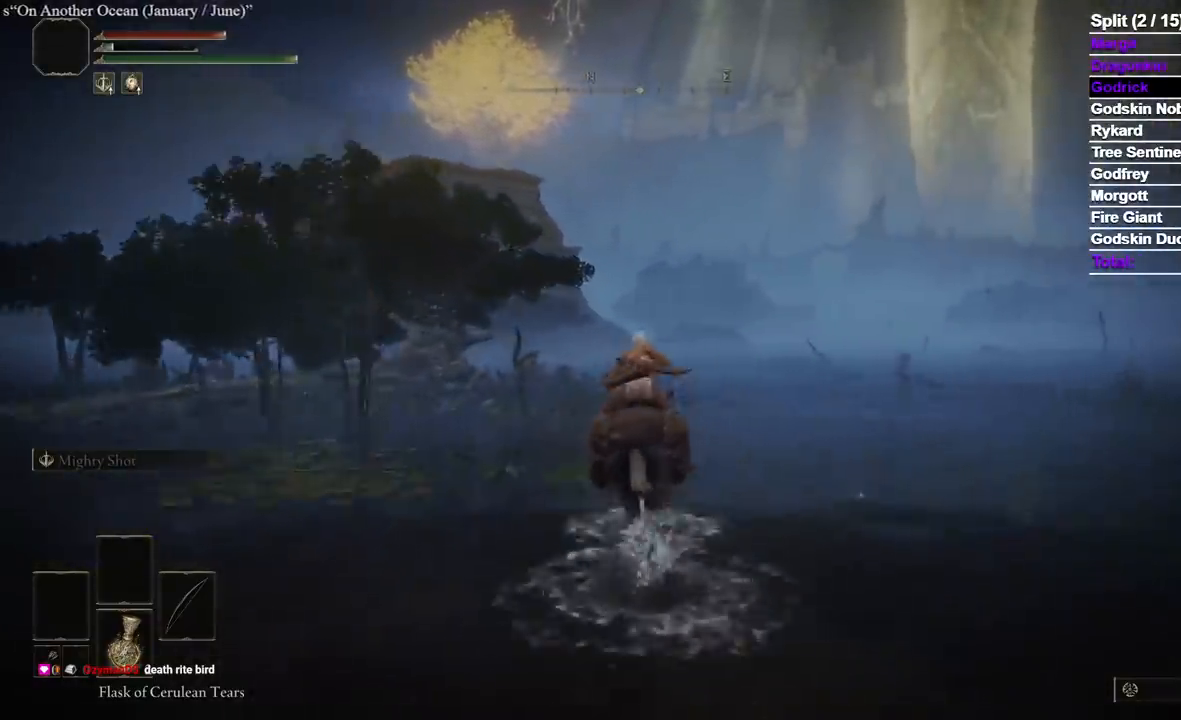
{"buttons": [], "left_stick": "up", "right_stick": "center", "events": [[383, "right_stick", "down-left"], [433, "right_stick", "center"]]}
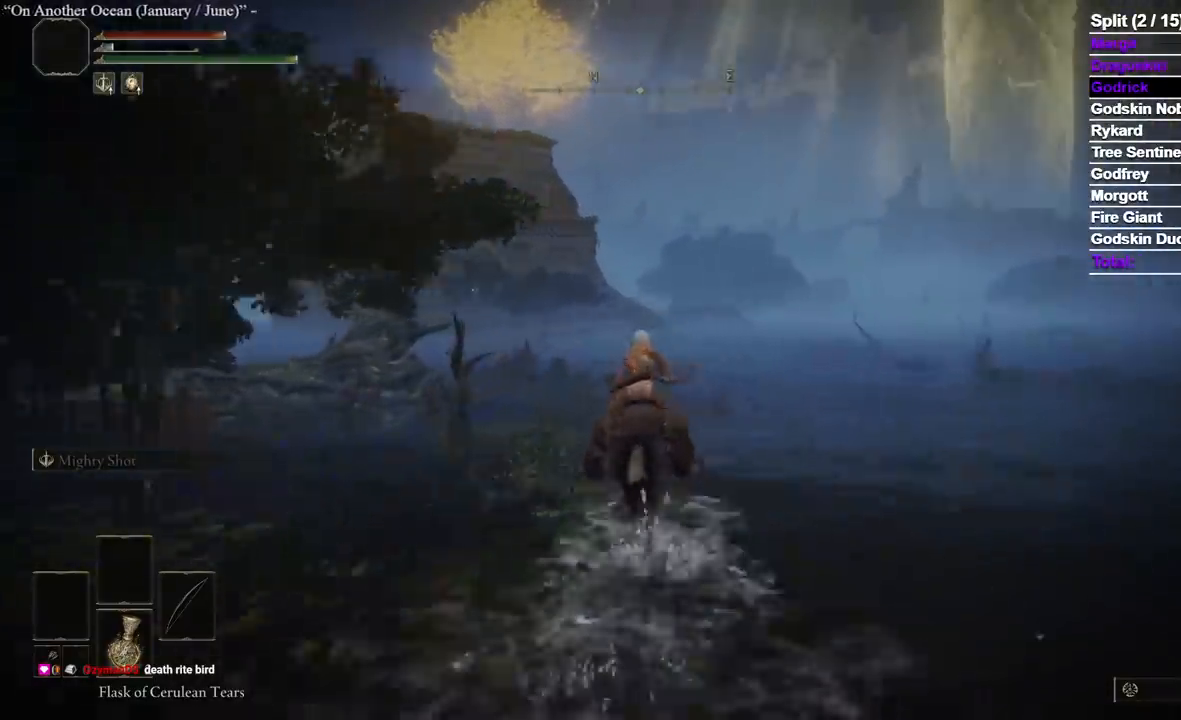
{"buttons": ["B"], "left_stick": "up", "right_stick": "left", "events": [[433, "right_stick", "left"], [467, "B", "down"]]}
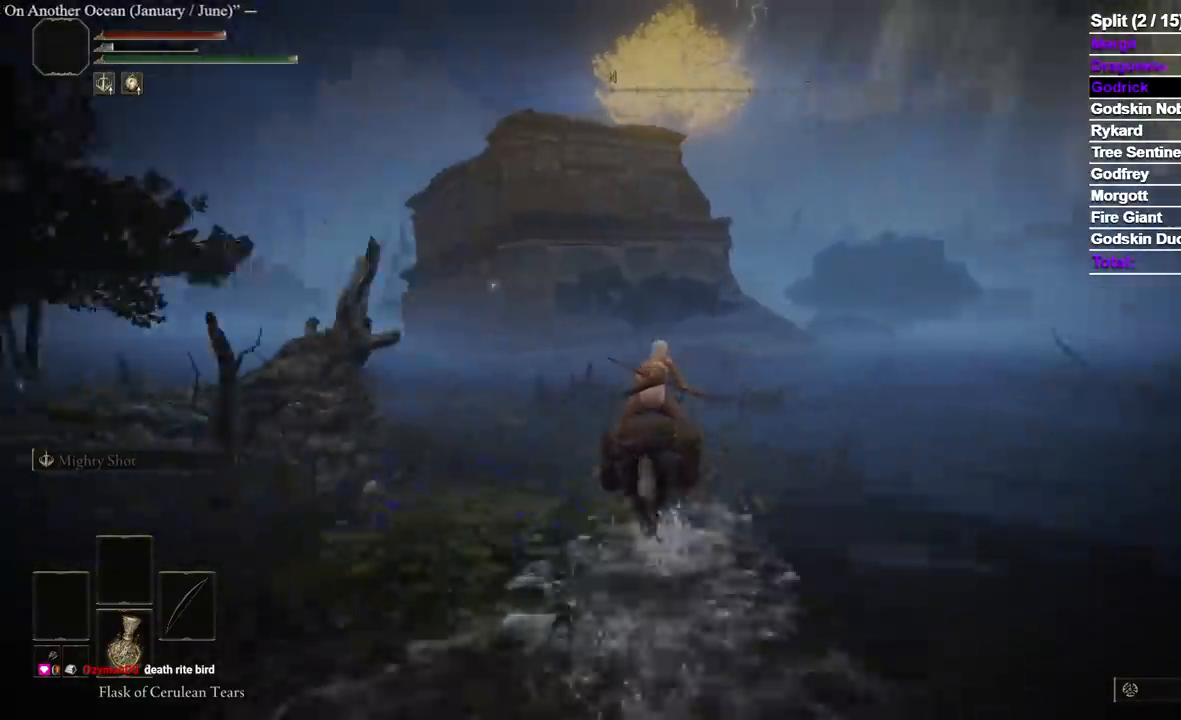
{"buttons": [], "left_stick": "up", "right_stick": "down", "events": [[50, "right_stick", "center"], [83, "B", "up"], [383, "right_stick", "down"]]}
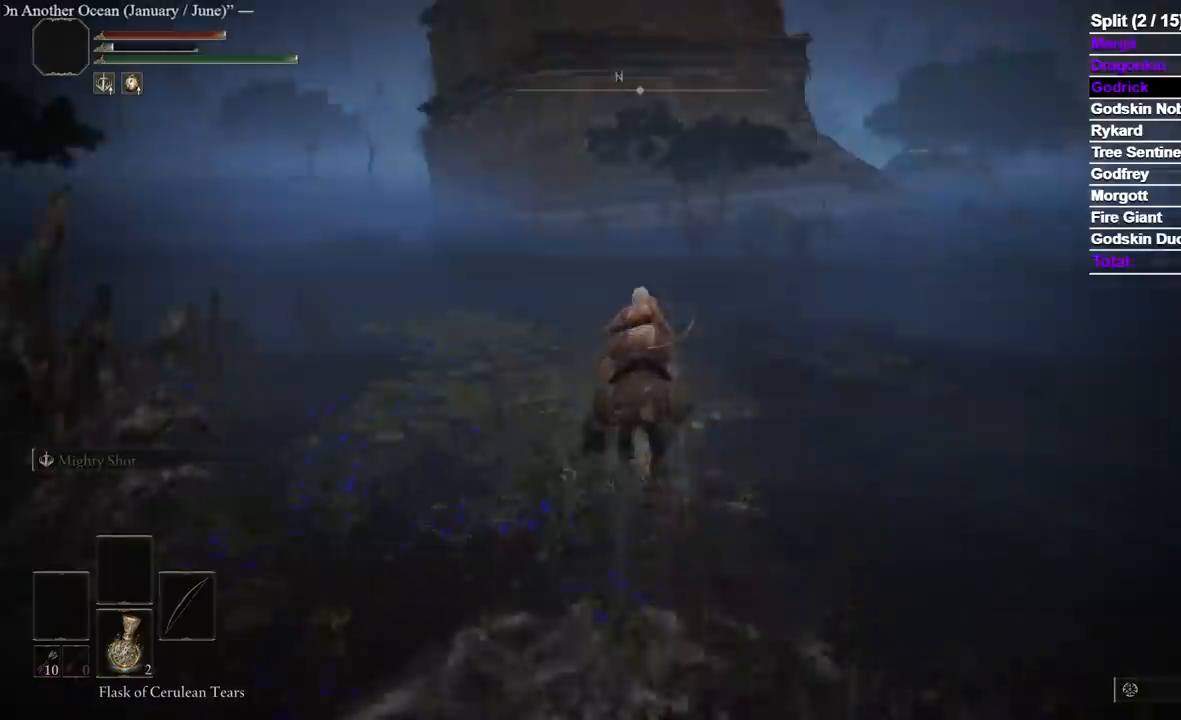
{"buttons": [], "left_stick": "up", "right_stick": "center", "events": [[17, "right_stick", "center"]]}
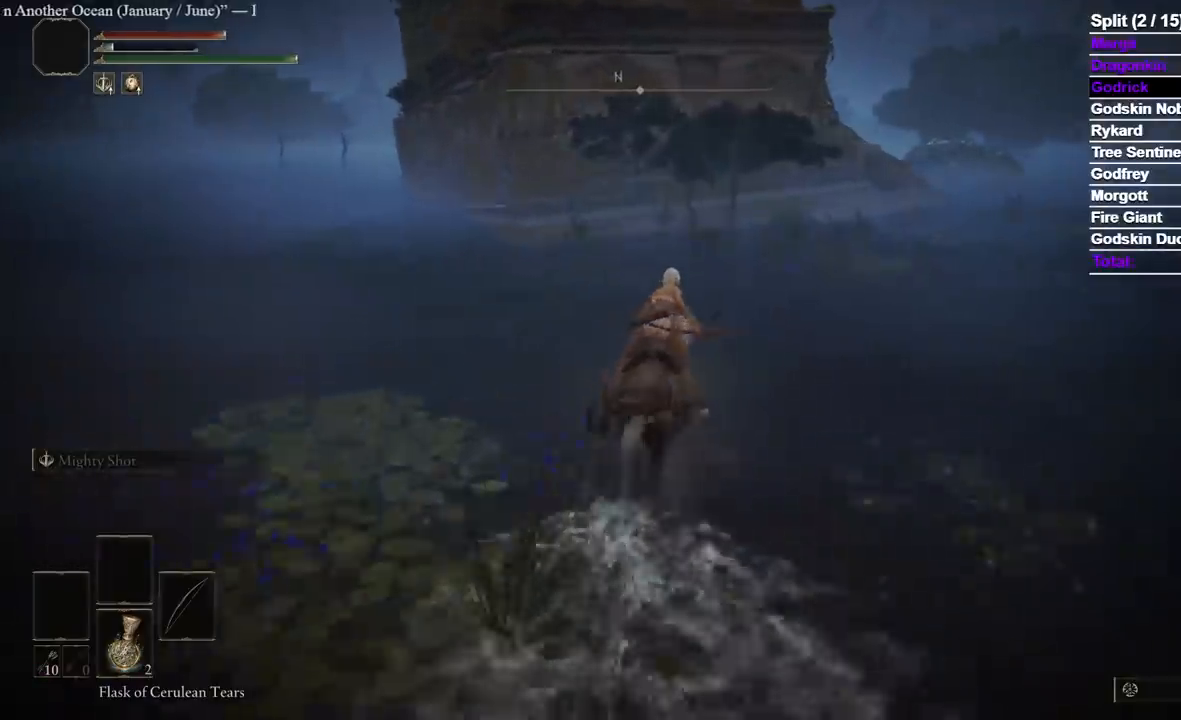
{"buttons": [], "left_stick": "up", "right_stick": "center", "events": []}
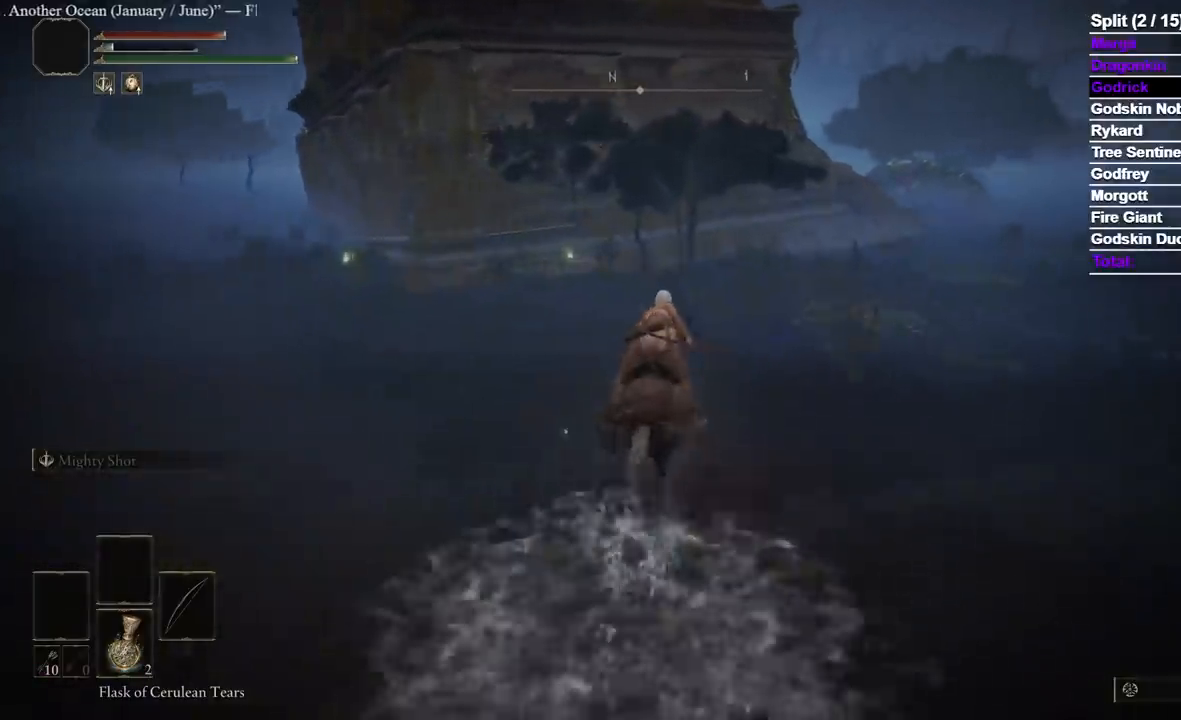
{"buttons": [], "left_stick": "up", "right_stick": "down-left", "events": [[17, "right_stick", "down-left"]]}
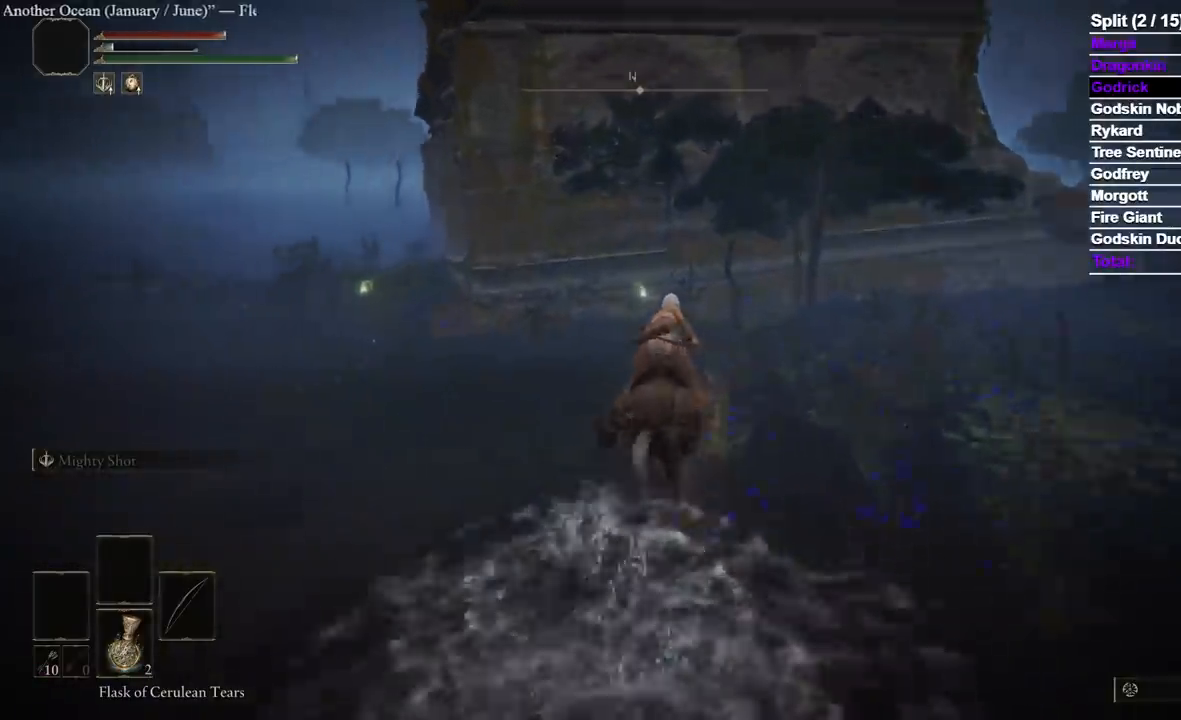
{"buttons": [], "left_stick": "up", "right_stick": "down-left", "events": []}
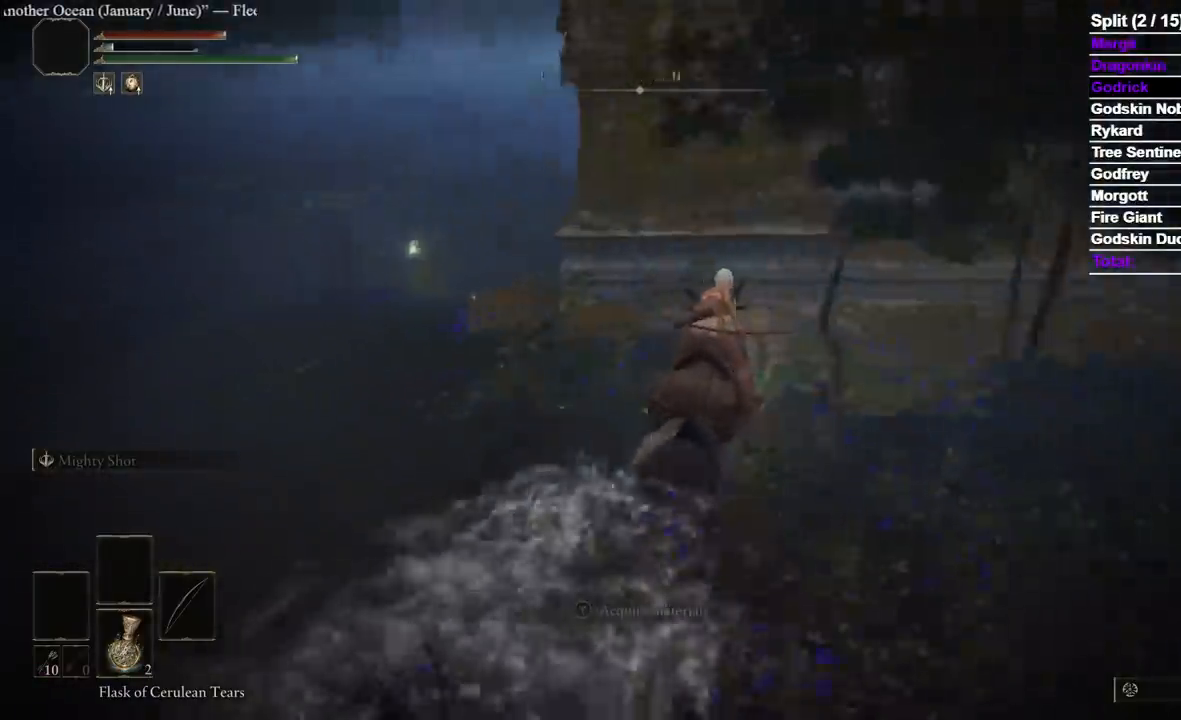
{"buttons": ["Y"], "left_stick": "up", "right_stick": "center", "events": [[117, "Y", "down"], [233, "Y", "up"], [300, "Y", "down"], [367, "Y", "up"], [433, "Y", "down"], [433, "right_stick", "center"]]}
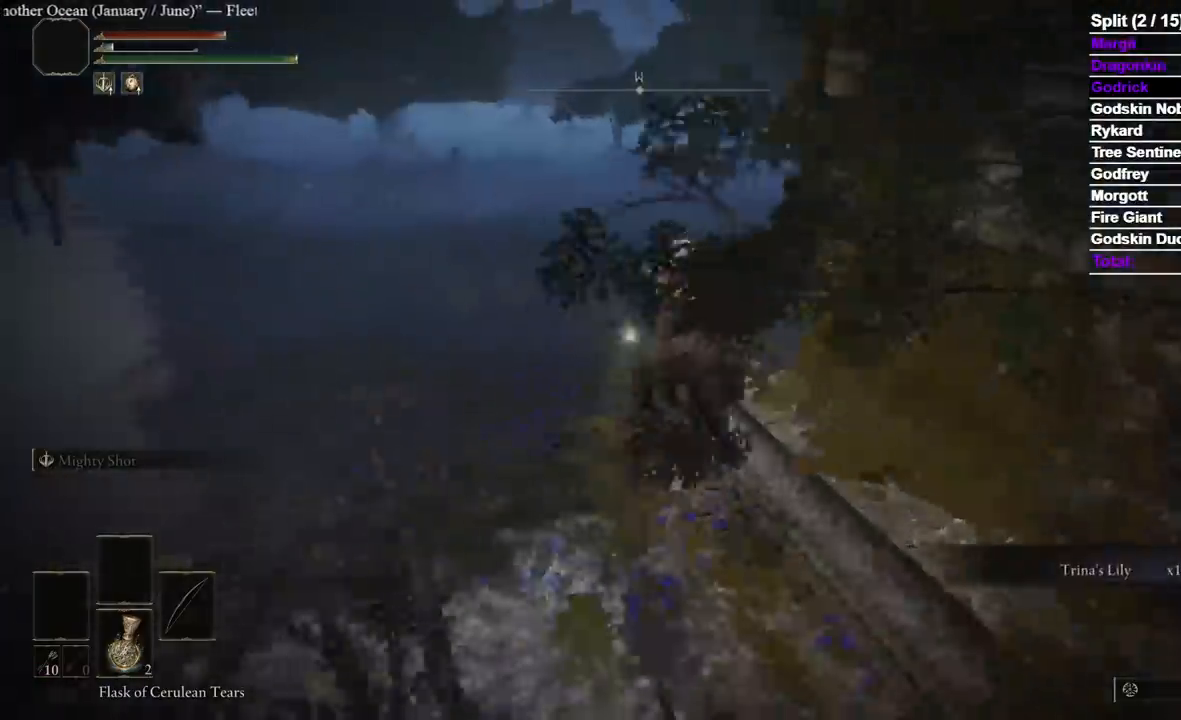
{"buttons": [], "left_stick": "up", "right_stick": "right", "events": [[17, "Y", "up"], [83, "Y", "down"], [167, "Y", "up"], [250, "Y", "down"], [317, "Y", "up"], [383, "right_stick", "down-right"], [400, "Y", "down"], [450, "right_stick", "right"], [500, "Y", "up"]]}
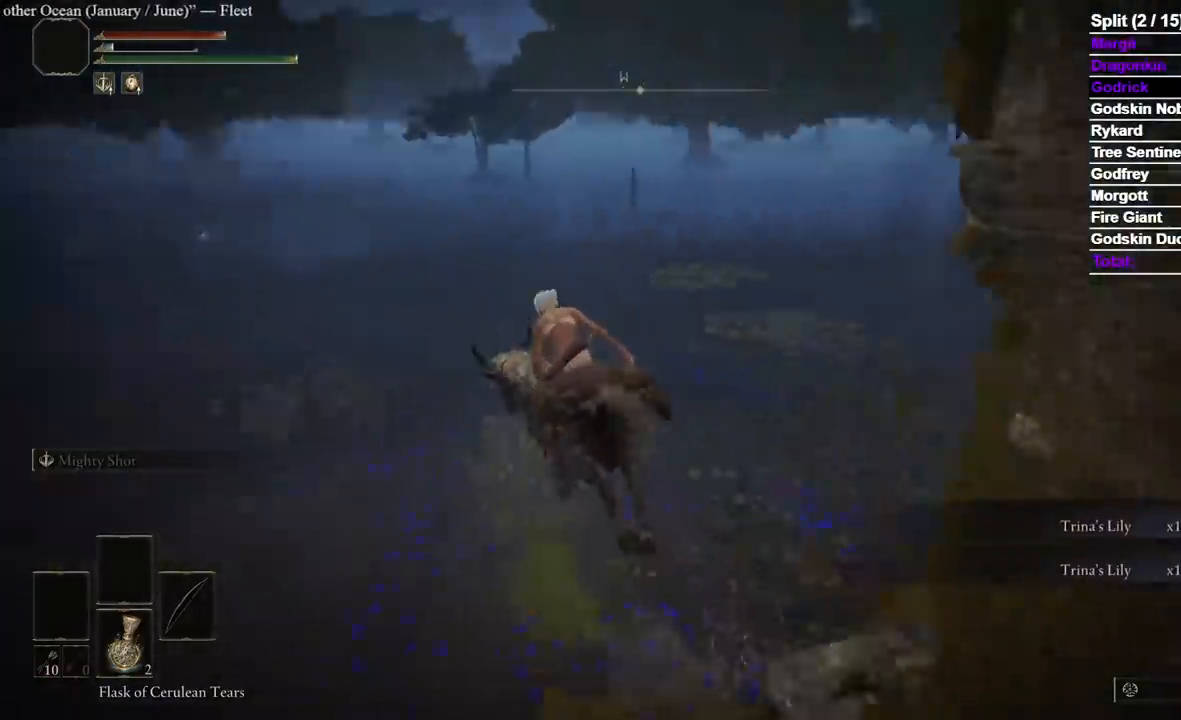
{"buttons": [], "left_stick": "up", "right_stick": "center", "events": [[217, "B", "down"], [233, "right_stick", "center"], [317, "B", "up"], [350, "right_stick", "right"], [483, "right_stick", "center"]]}
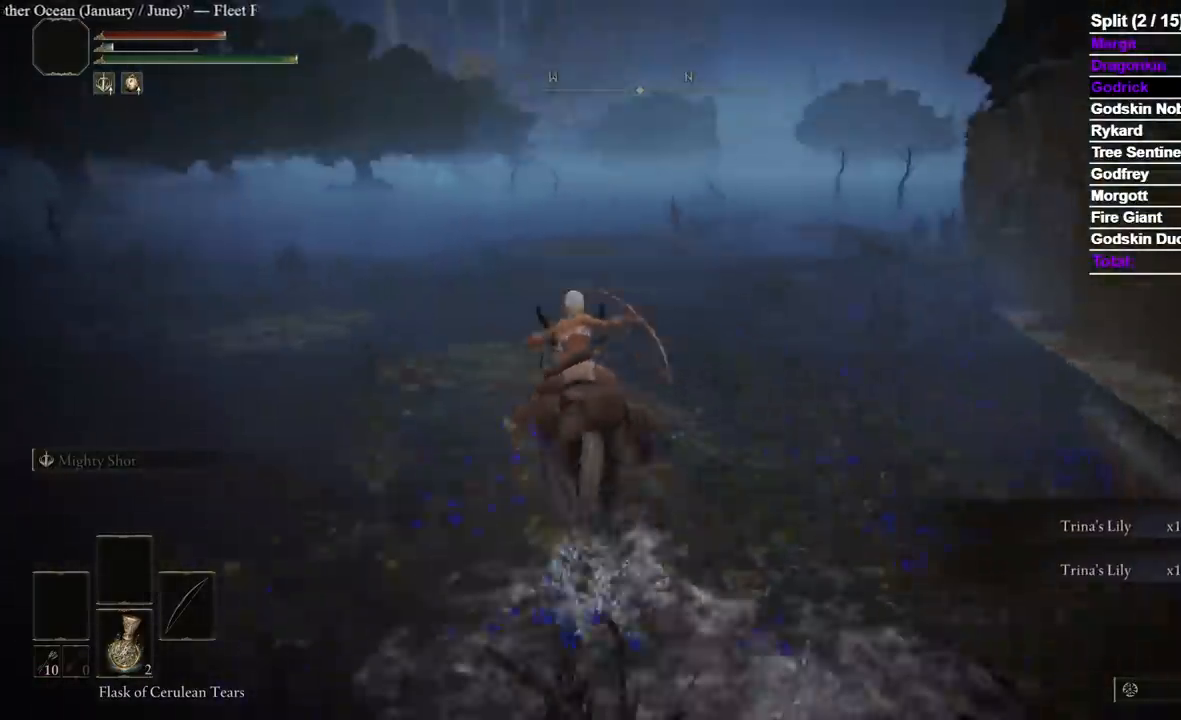
{"buttons": [], "left_stick": "up", "right_stick": "center", "events": []}
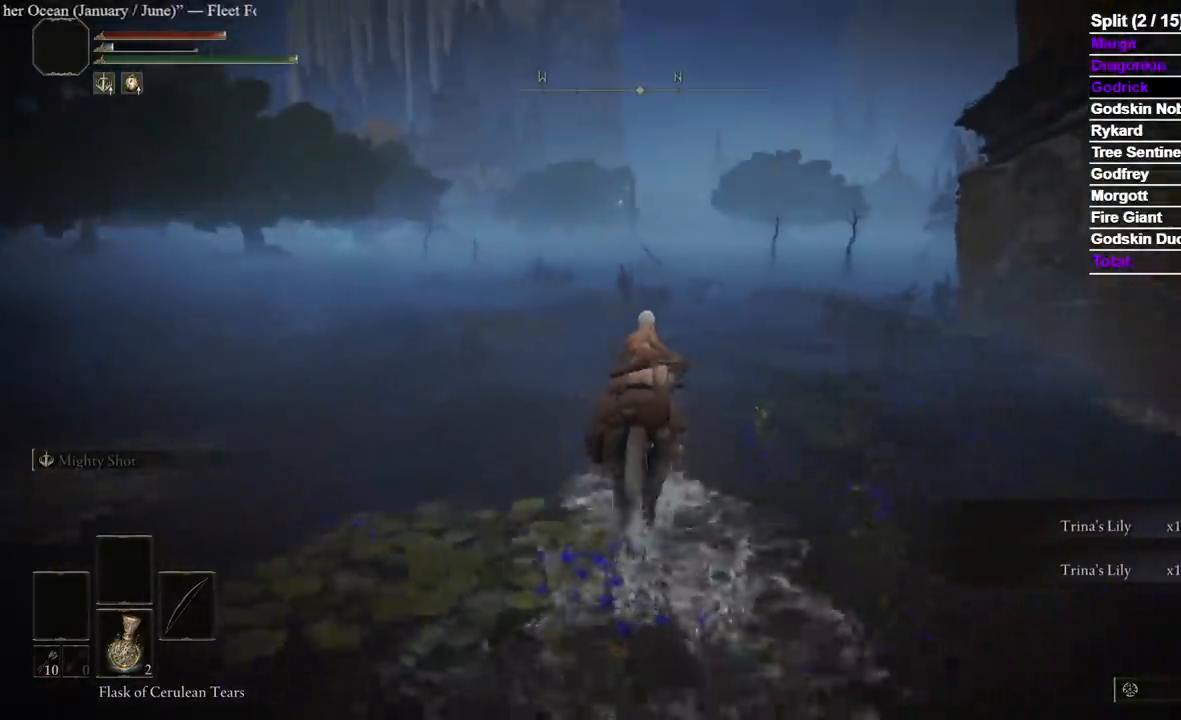
{"buttons": [], "left_stick": "up", "right_stick": "center", "events": []}
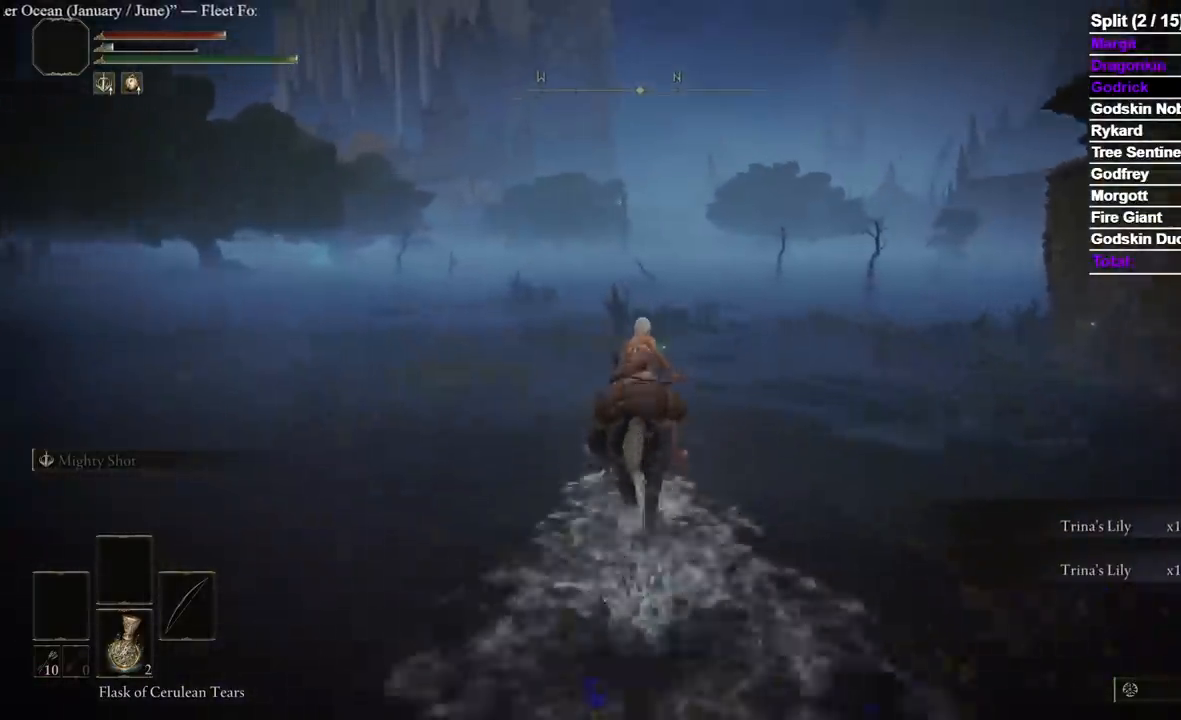
{"buttons": [], "left_stick": "up", "right_stick": "center", "events": []}